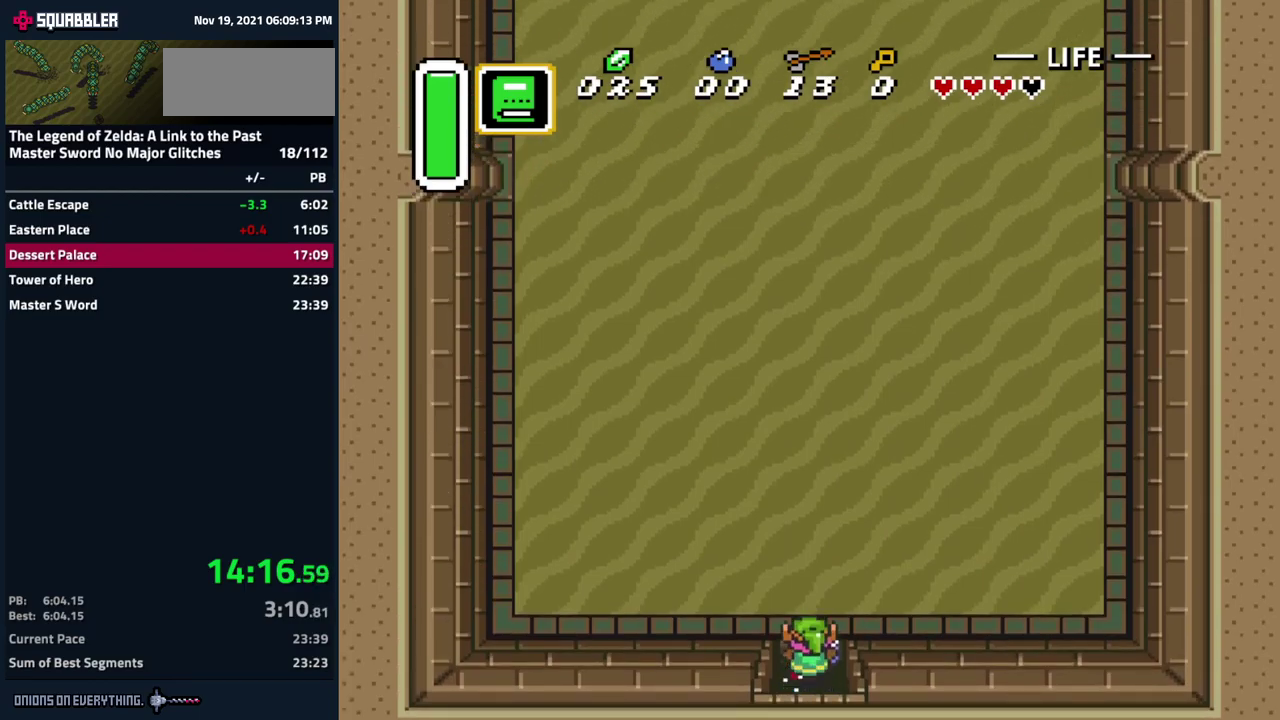
Gameplay with a controller (Nintendo layout); each line is a JSON object with the inputs held at the frame after it. "events" lists button and stick changes between this image and that frame as [ms after this image, input, new state], when the widget could be followed in between. Not read: L3 R3.
{"buttons": ["A"], "events": []}
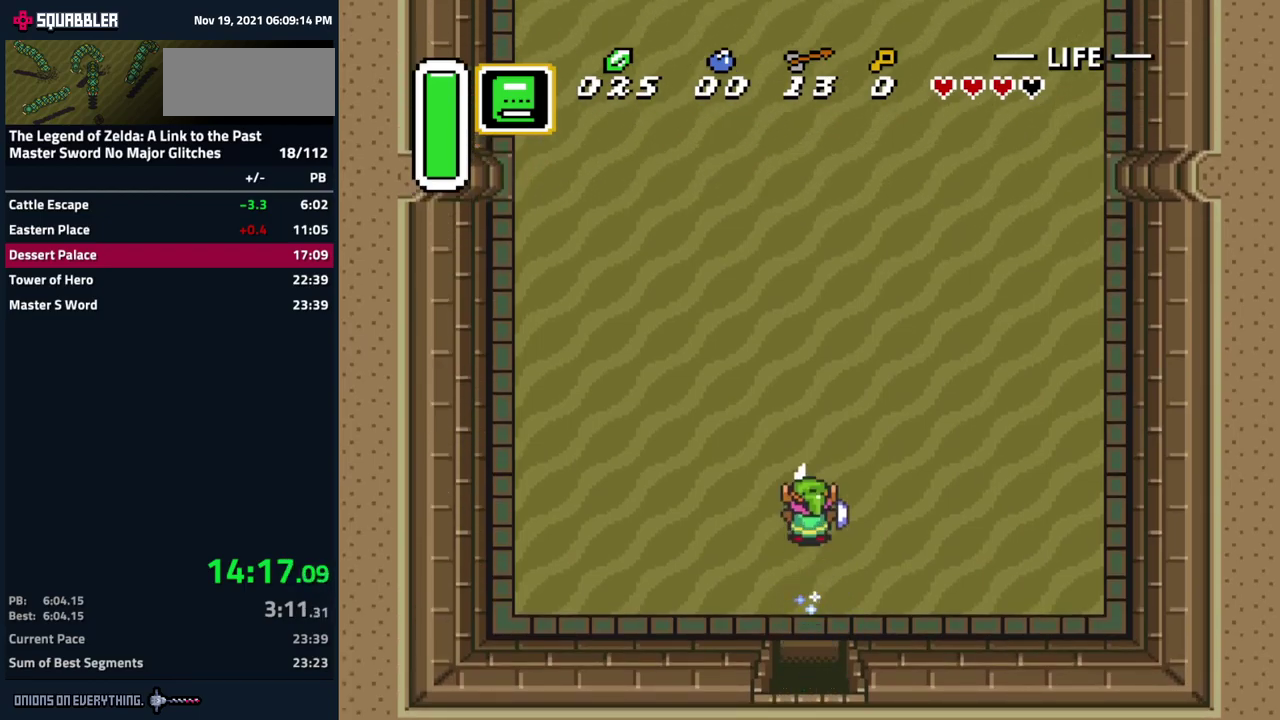
{"buttons": [], "events": [[17, "A", "up"]]}
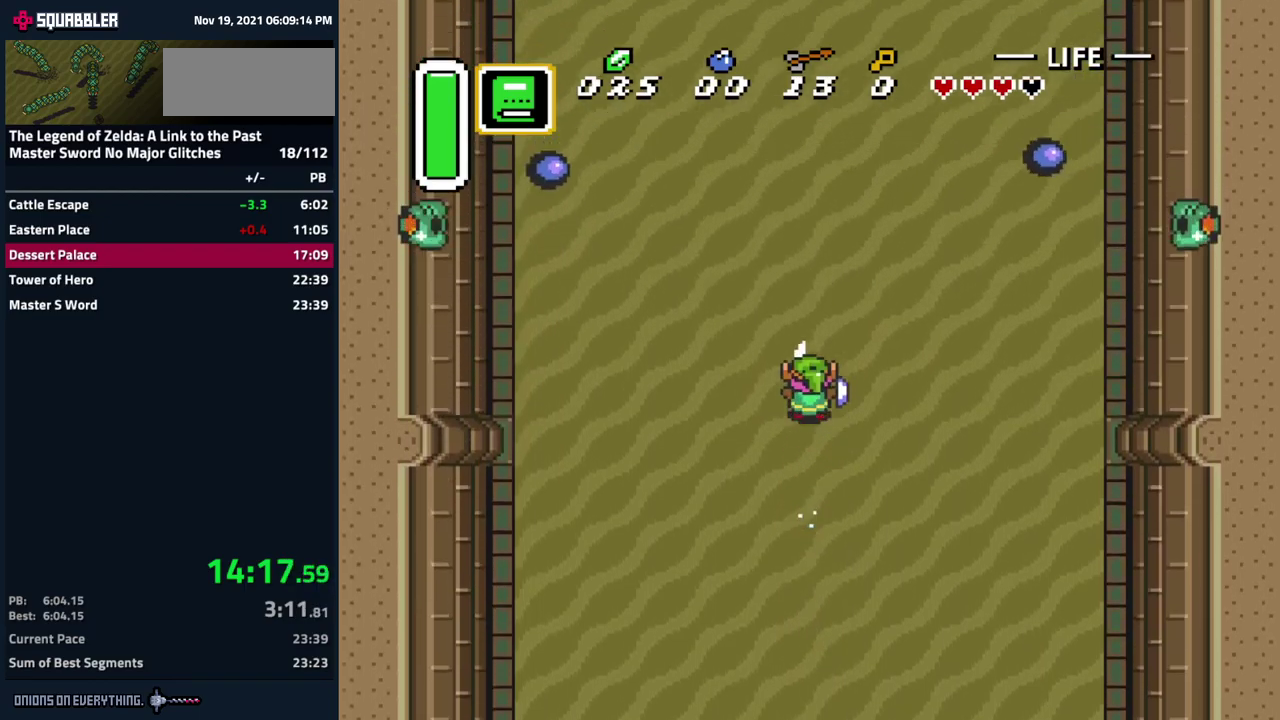
{"buttons": [], "events": []}
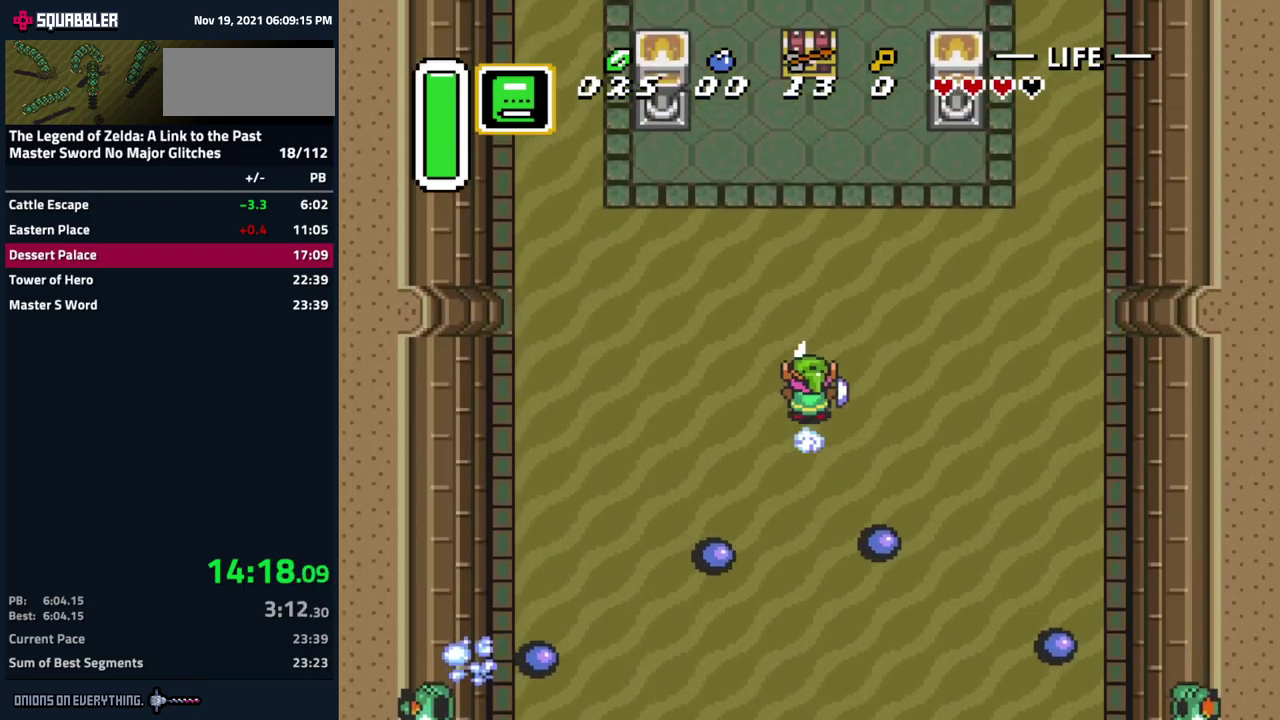
{"buttons": ["DPAD_UP"], "events": [[267, "DPAD_LEFT", "down"], [267, "DPAD_UP", "down"], [350, "DPAD_LEFT", "up"]]}
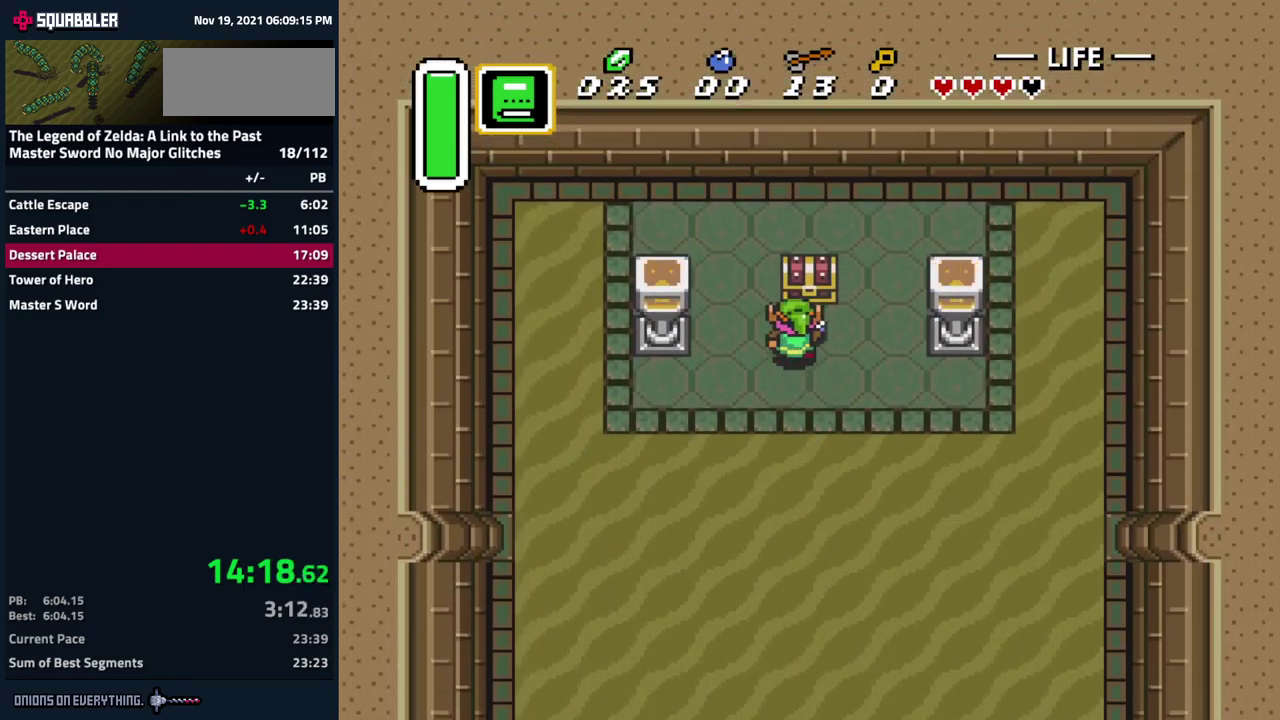
{"buttons": [], "events": [[17, "A", "down"], [134, "DPAD_UP", "up"], [167, "A", "up"]]}
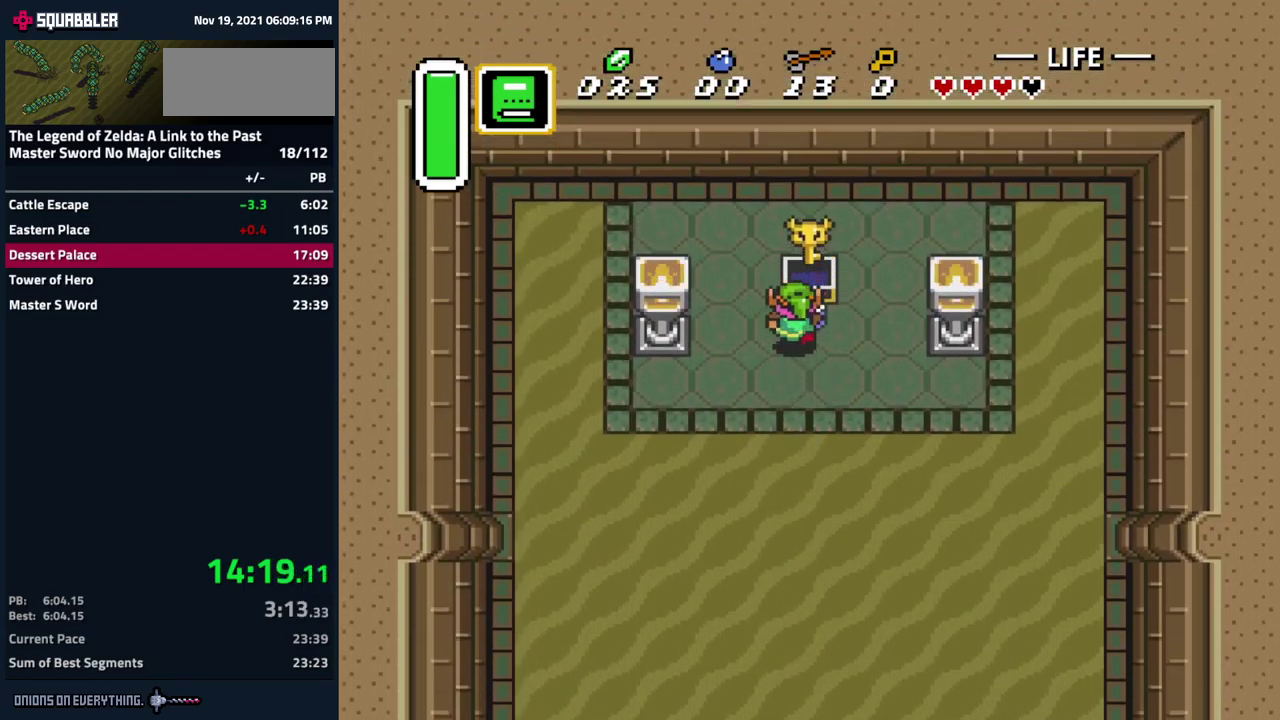
{"buttons": ["DPAD_DOWN"], "events": [[317, "DPAD_DOWN", "down"], [417, "A", "down"], [500, "A", "up"]]}
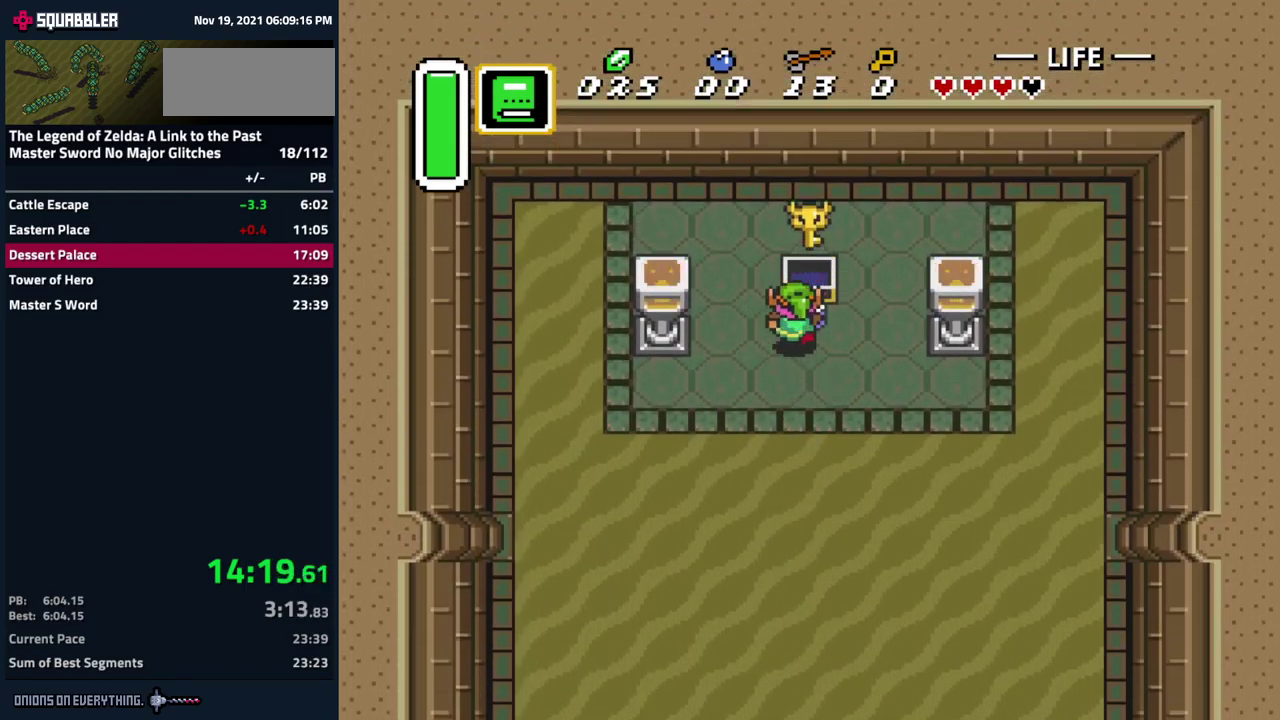
{"buttons": ["DPAD_DOWN"], "events": [[284, "A", "down"], [350, "A", "up"]]}
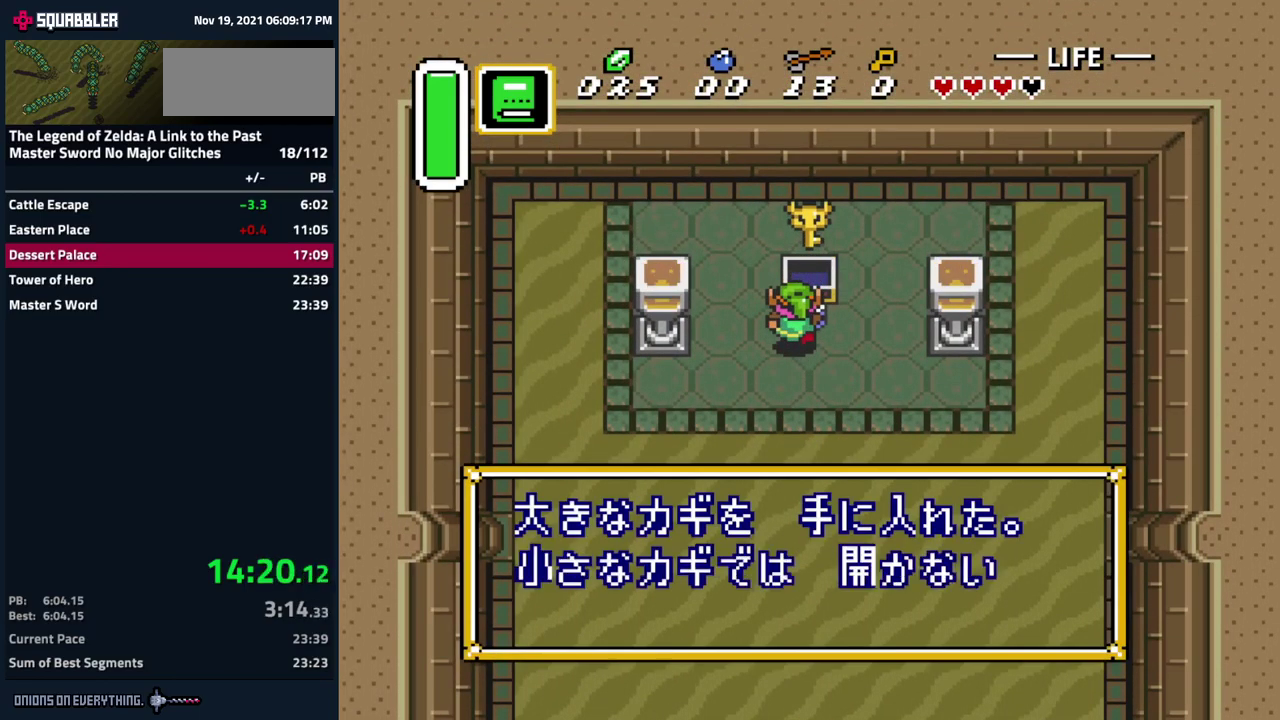
{"buttons": ["DPAD_DOWN"], "events": [[100, "A", "down"], [150, "A", "up"], [250, "A", "down"], [300, "A", "up"], [417, "A", "down"], [467, "A", "up"]]}
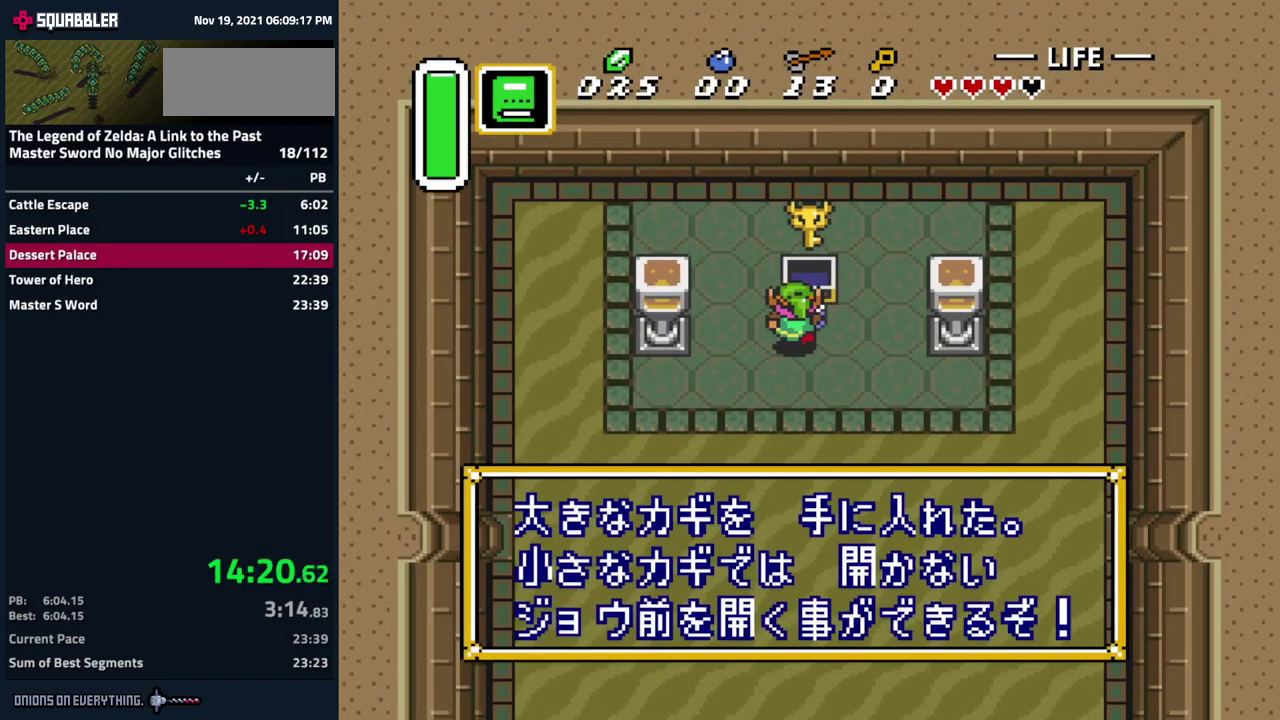
{"buttons": ["A"], "events": [[67, "A", "down"], [150, "A", "up"], [150, "DPAD_RIGHT", "down"], [234, "DPAD_RIGHT", "up"], [250, "A", "down"], [334, "DPAD_DOWN", "up"]]}
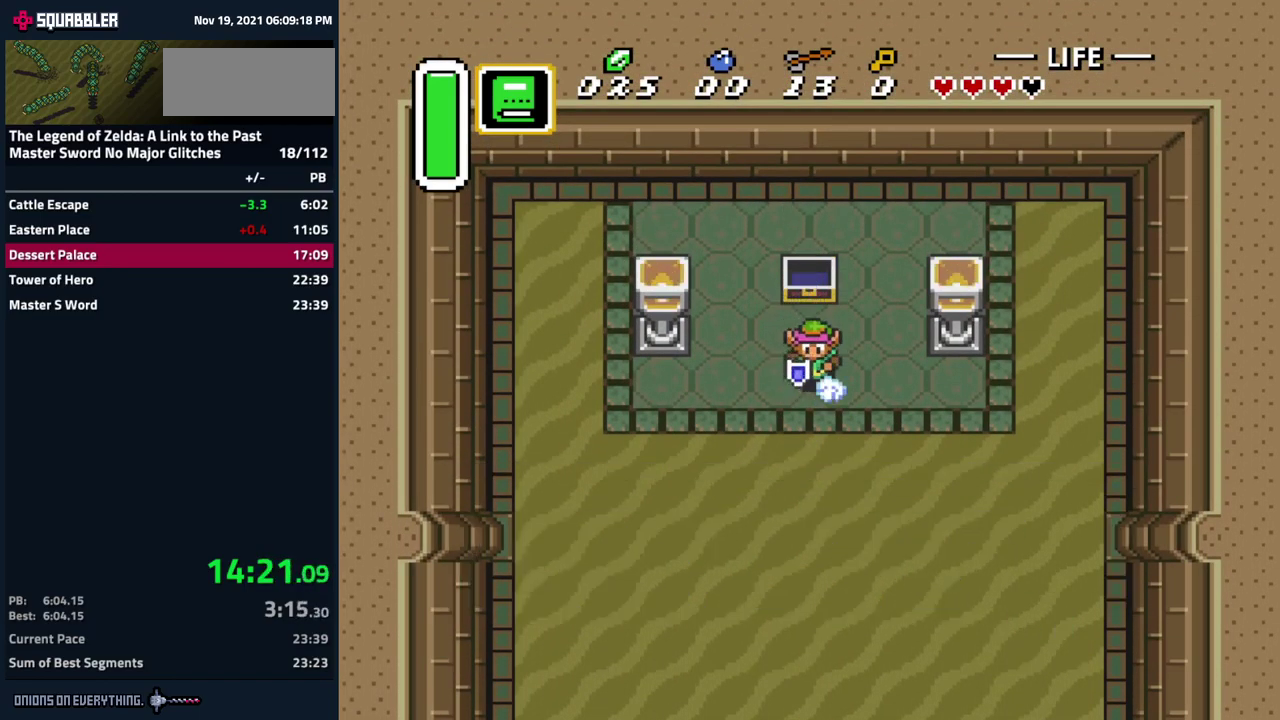
{"buttons": [], "events": [[500, "A", "up"]]}
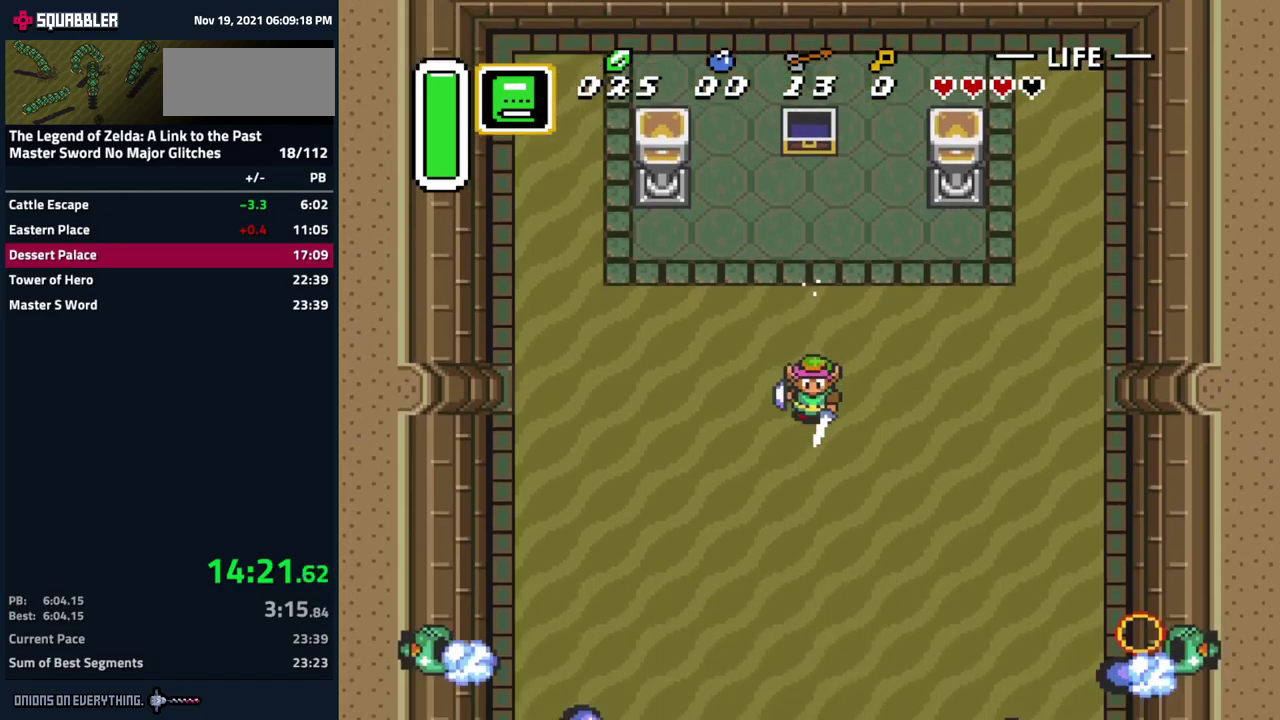
{"buttons": [], "events": []}
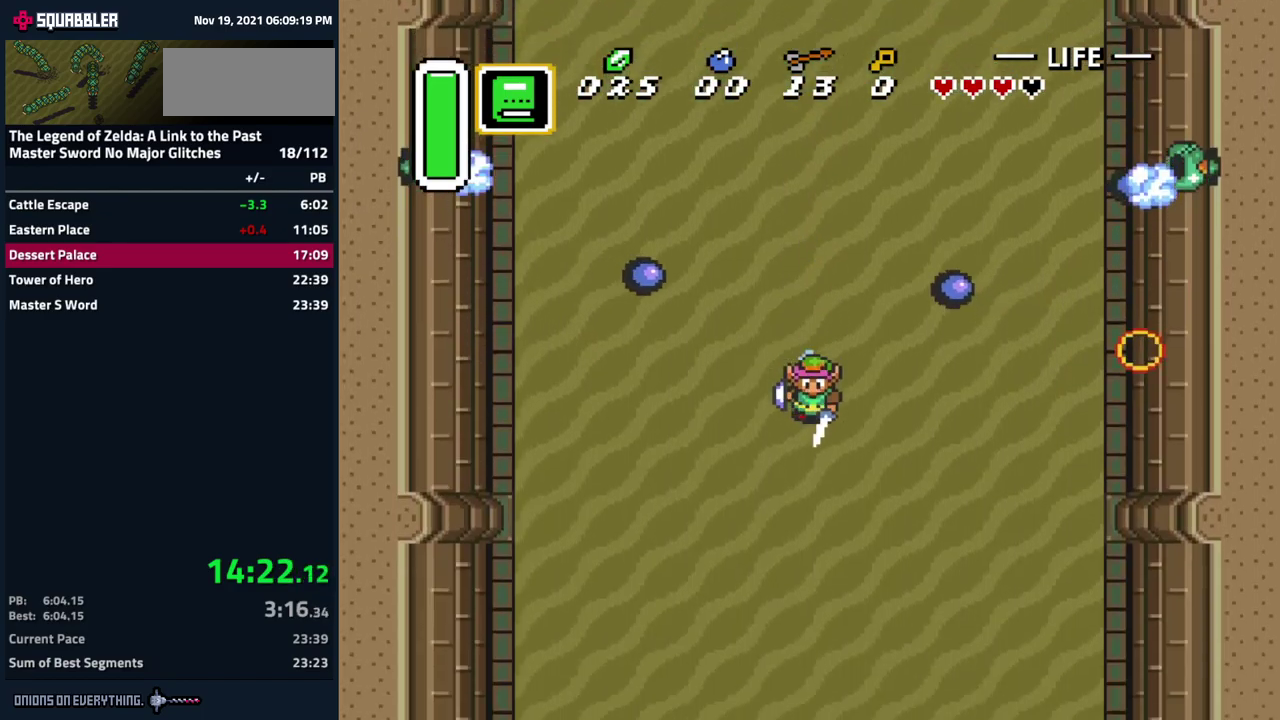
{"buttons": [], "events": []}
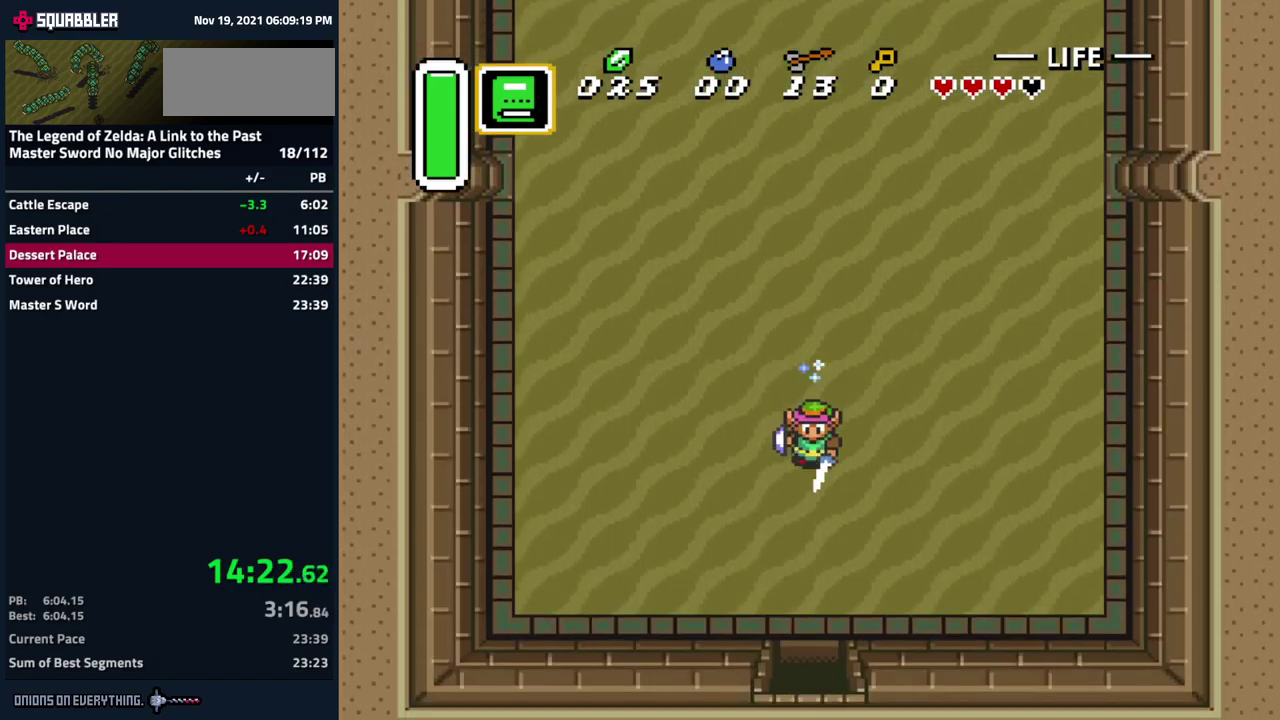
{"buttons": [], "events": []}
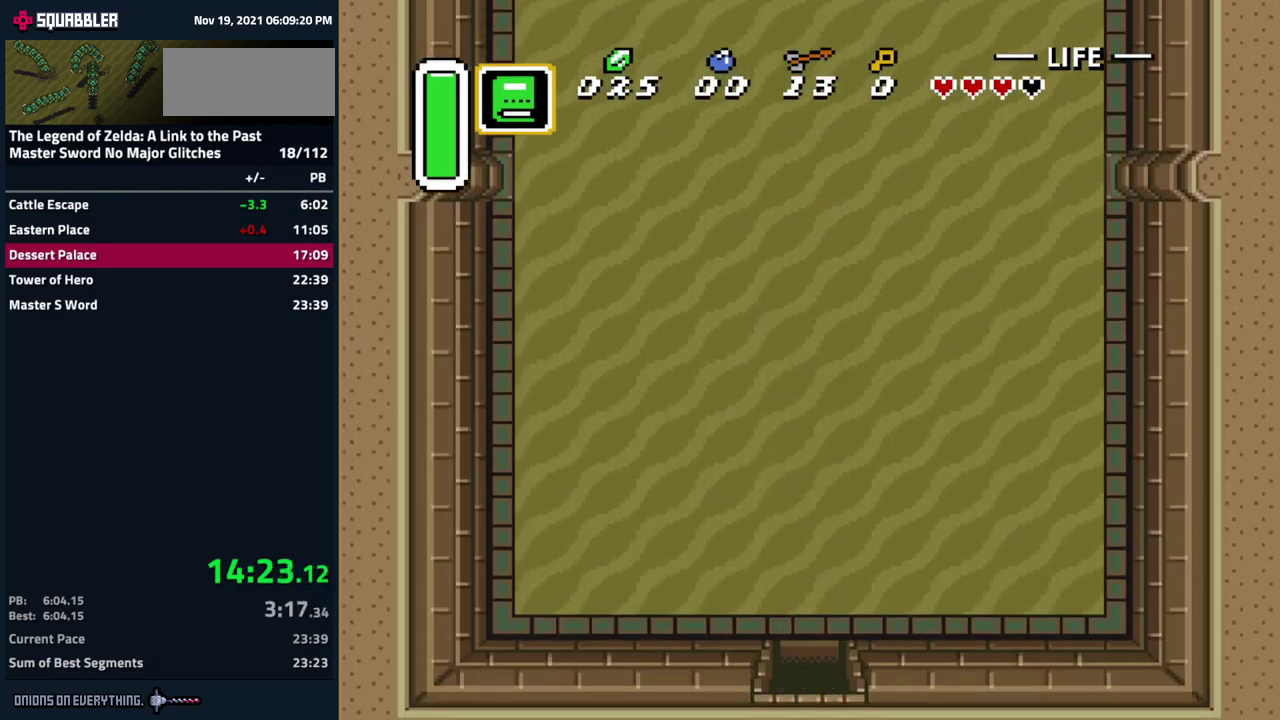
{"buttons": ["DPAD_LEFT"], "events": [[417, "DPAD_LEFT", "down"]]}
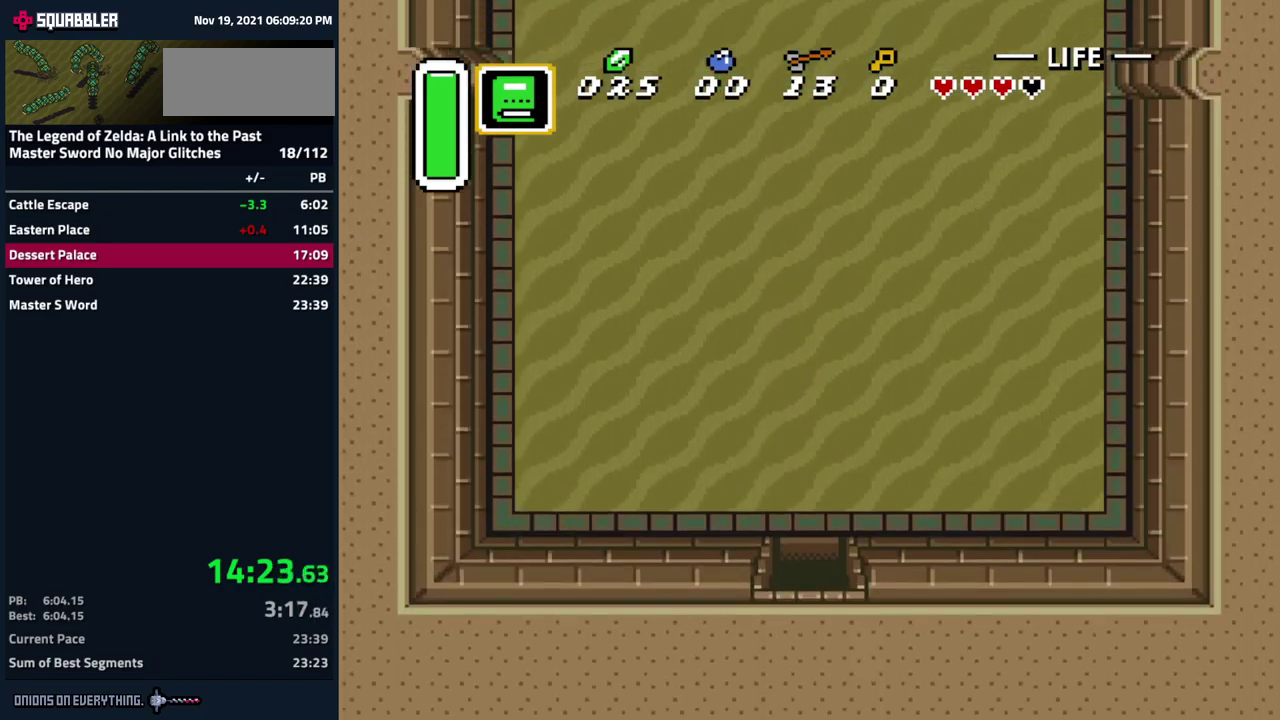
{"buttons": ["DPAD_LEFT"], "events": []}
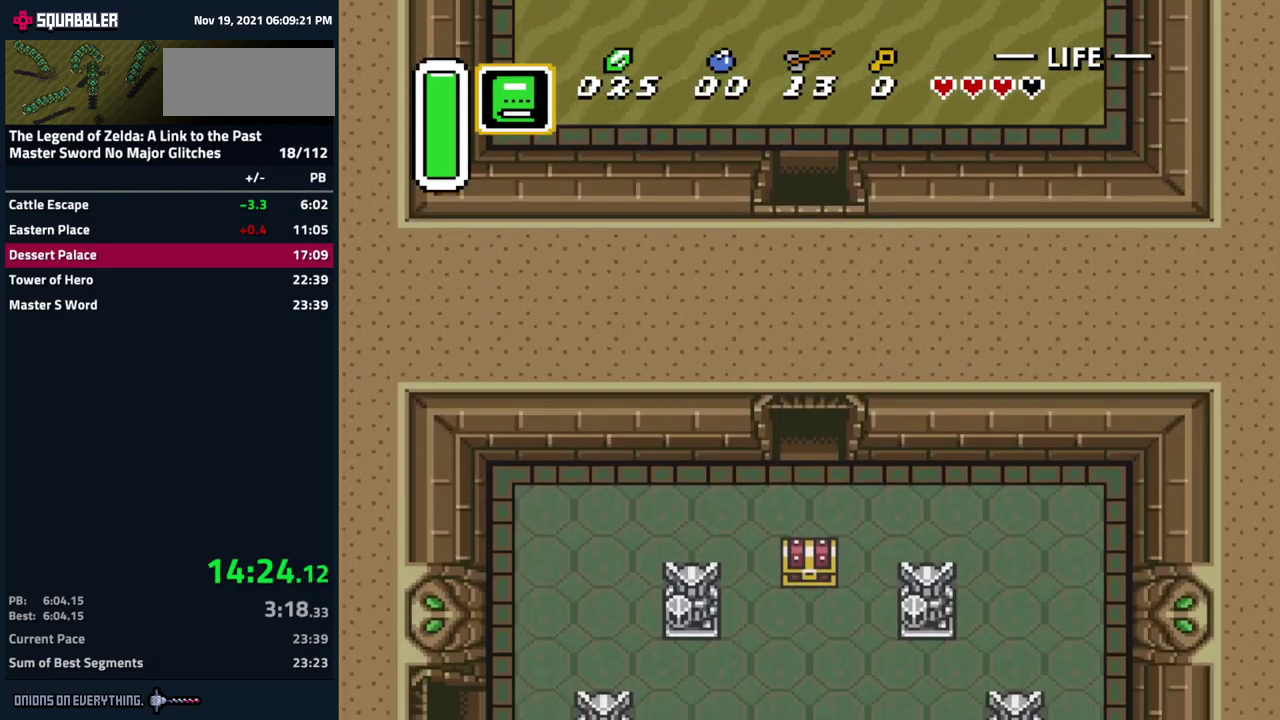
{"buttons": ["DPAD_LEFT"], "events": []}
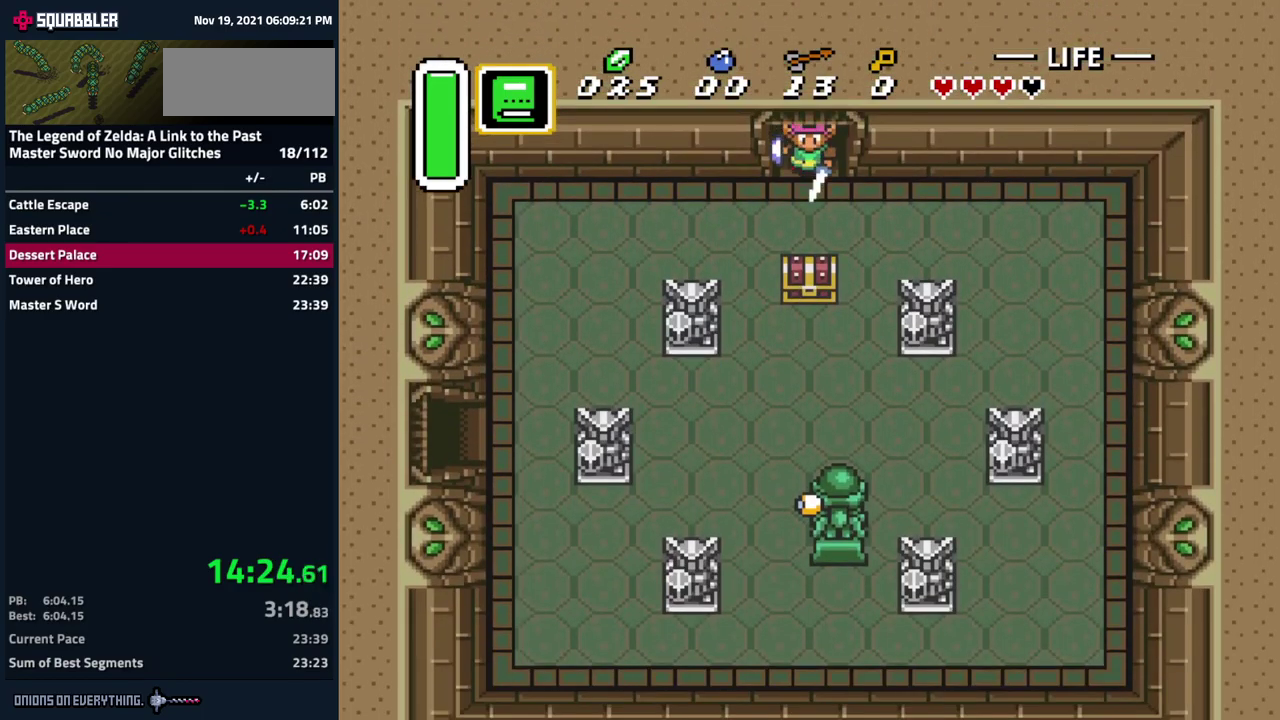
{"buttons": ["DPAD_LEFT"], "events": []}
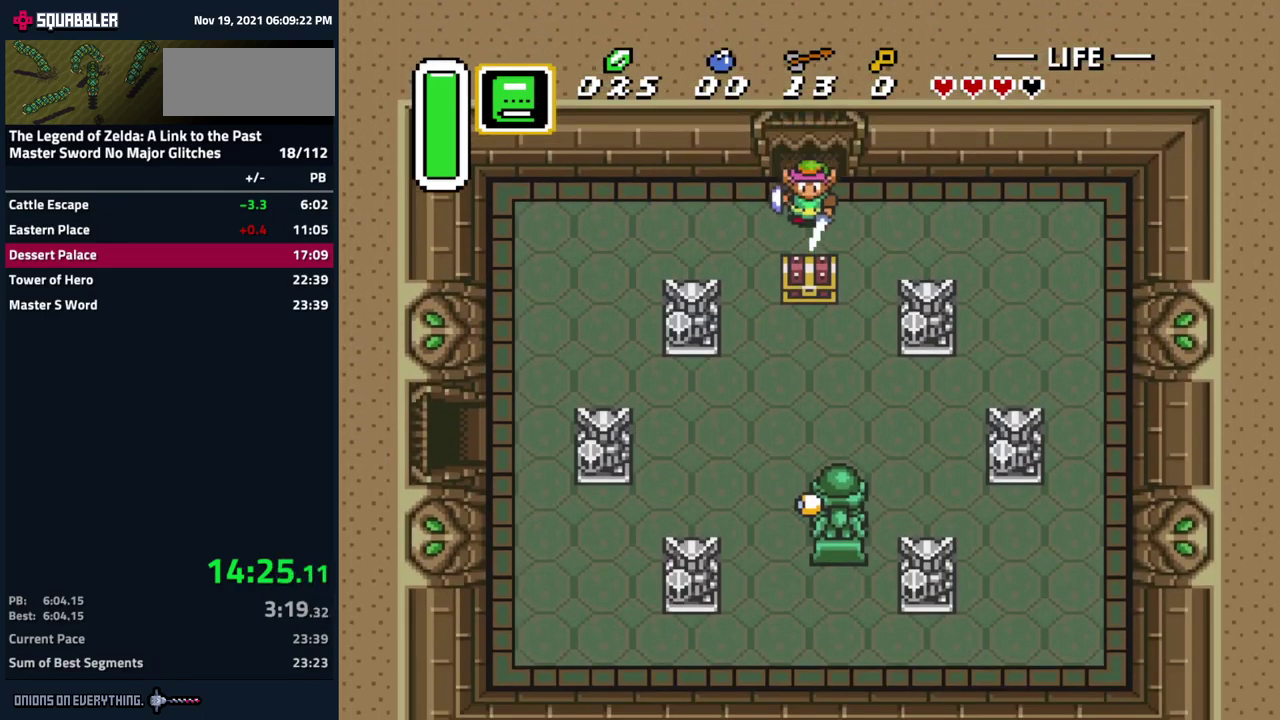
{"buttons": ["DPAD_DOWN", "DPAD_LEFT"], "events": [[450, "DPAD_DOWN", "down"]]}
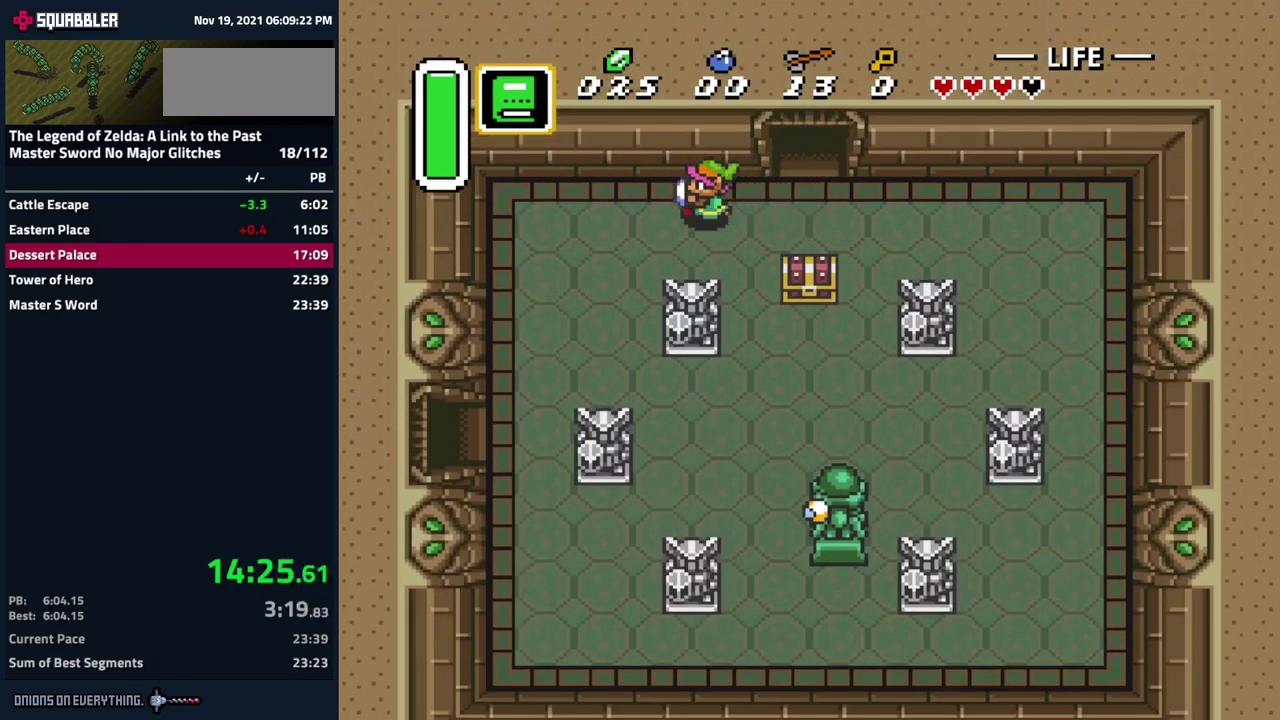
{"buttons": ["DPAD_DOWN", "DPAD_LEFT"], "events": []}
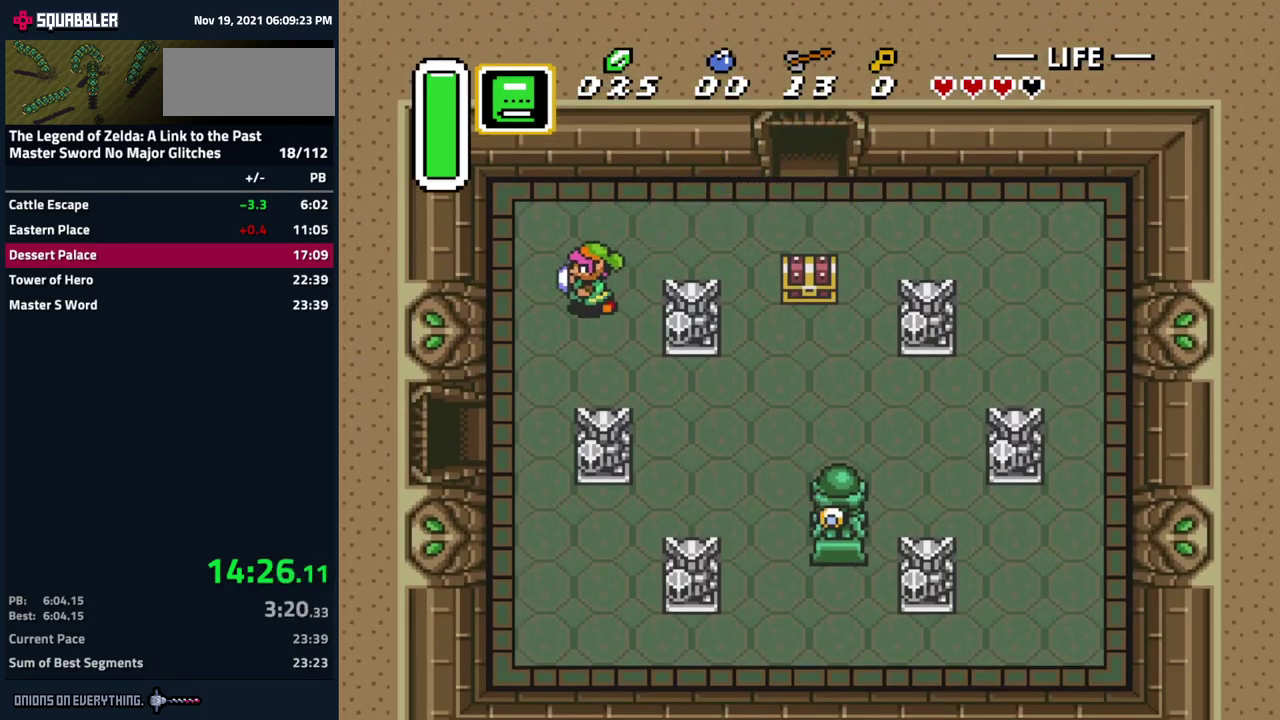
{"buttons": ["DPAD_DOWN", "DPAD_LEFT"], "events": [[84, "DPAD_LEFT", "up"], [351, "DPAD_LEFT", "down"]]}
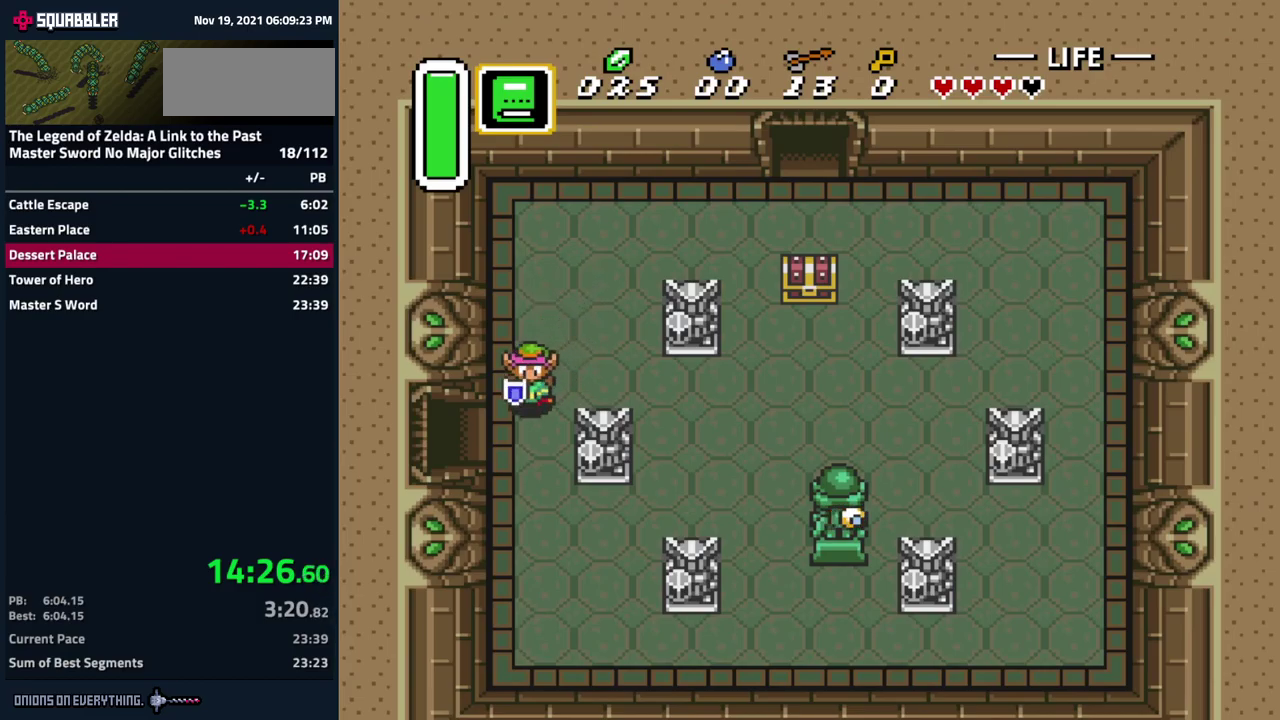
{"buttons": ["DPAD_LEFT"], "events": [[183, "DPAD_DOWN", "up"]]}
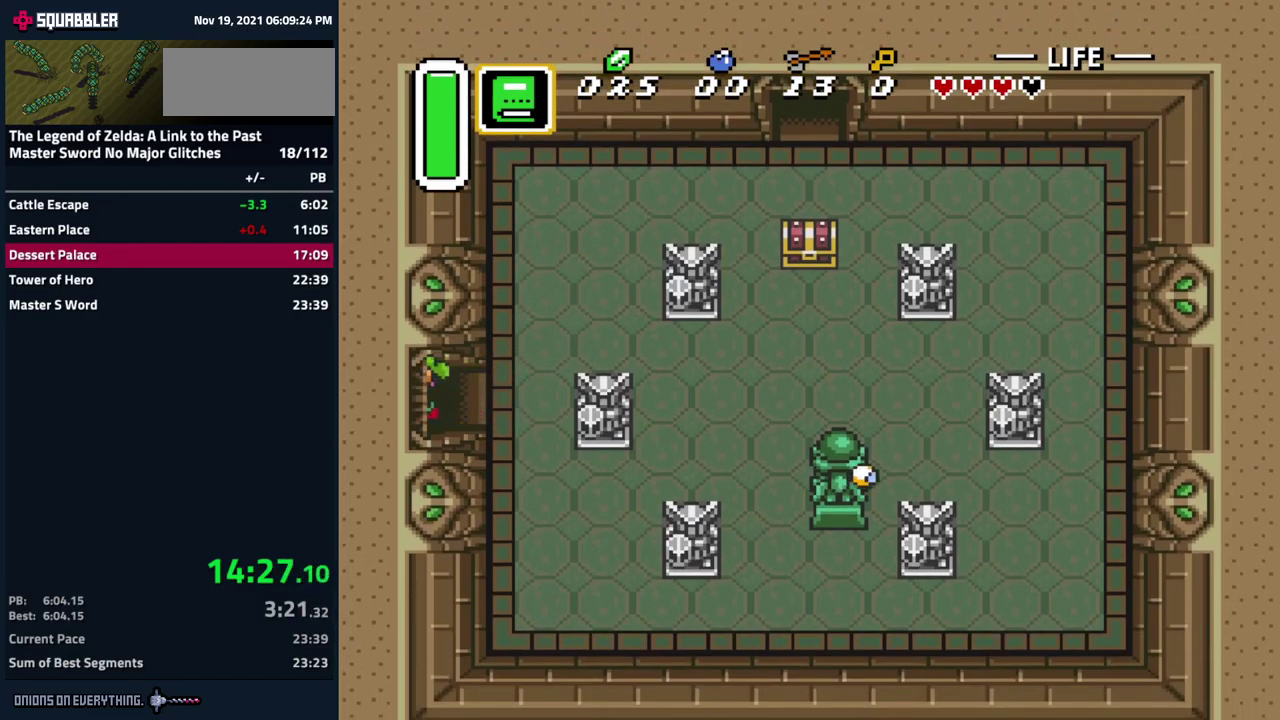
{"buttons": [], "events": [[367, "DPAD_LEFT", "up"]]}
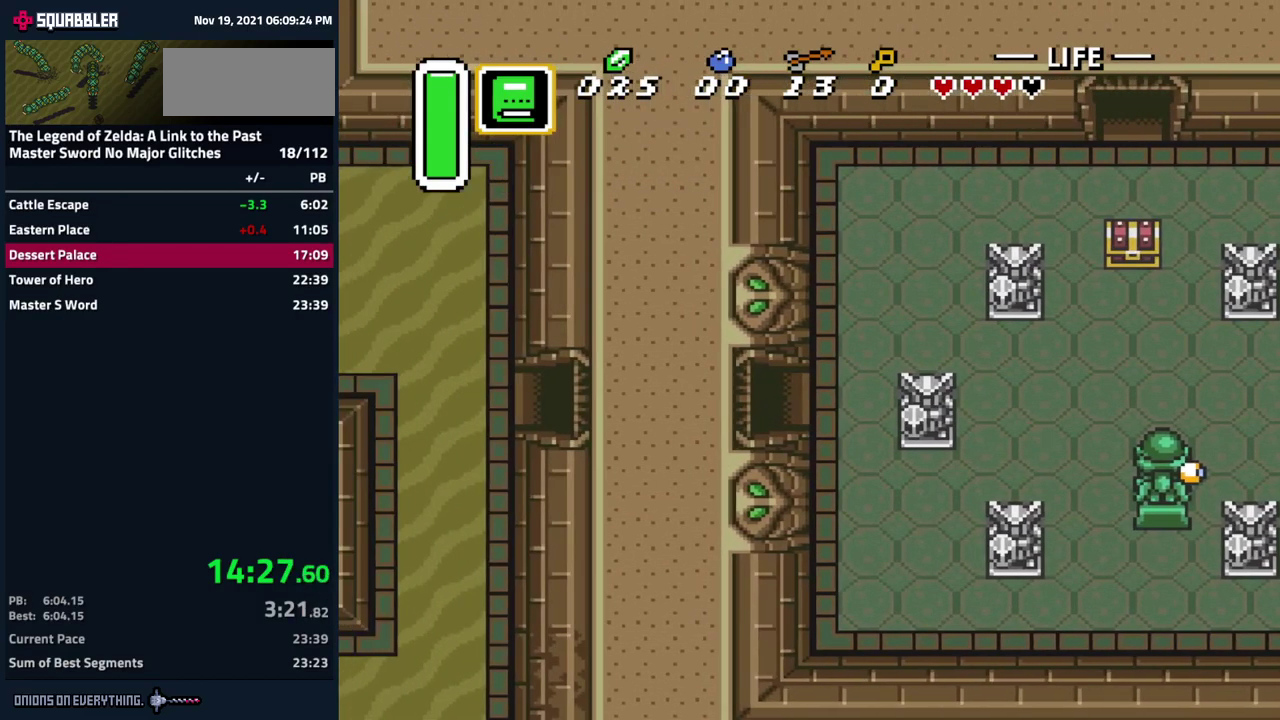
{"buttons": ["DPAD_LEFT"], "events": [[183, "DPAD_LEFT", "down"]]}
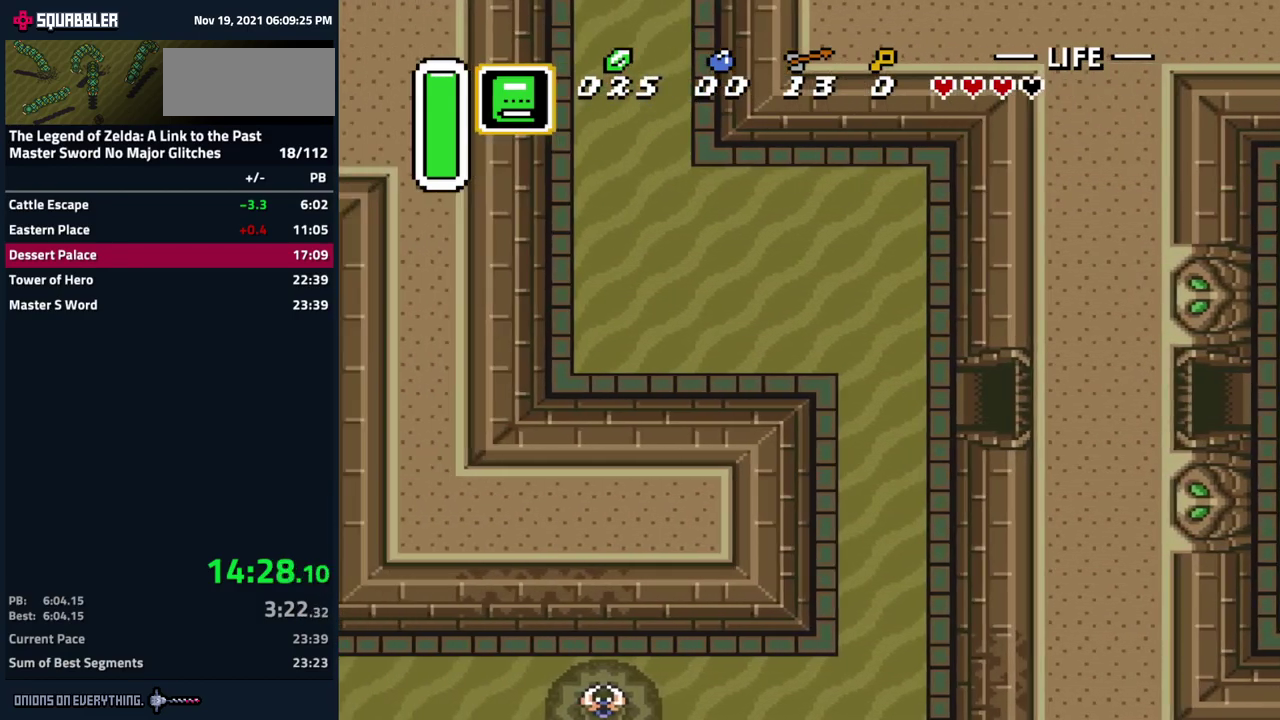
{"buttons": ["DPAD_LEFT"], "events": []}
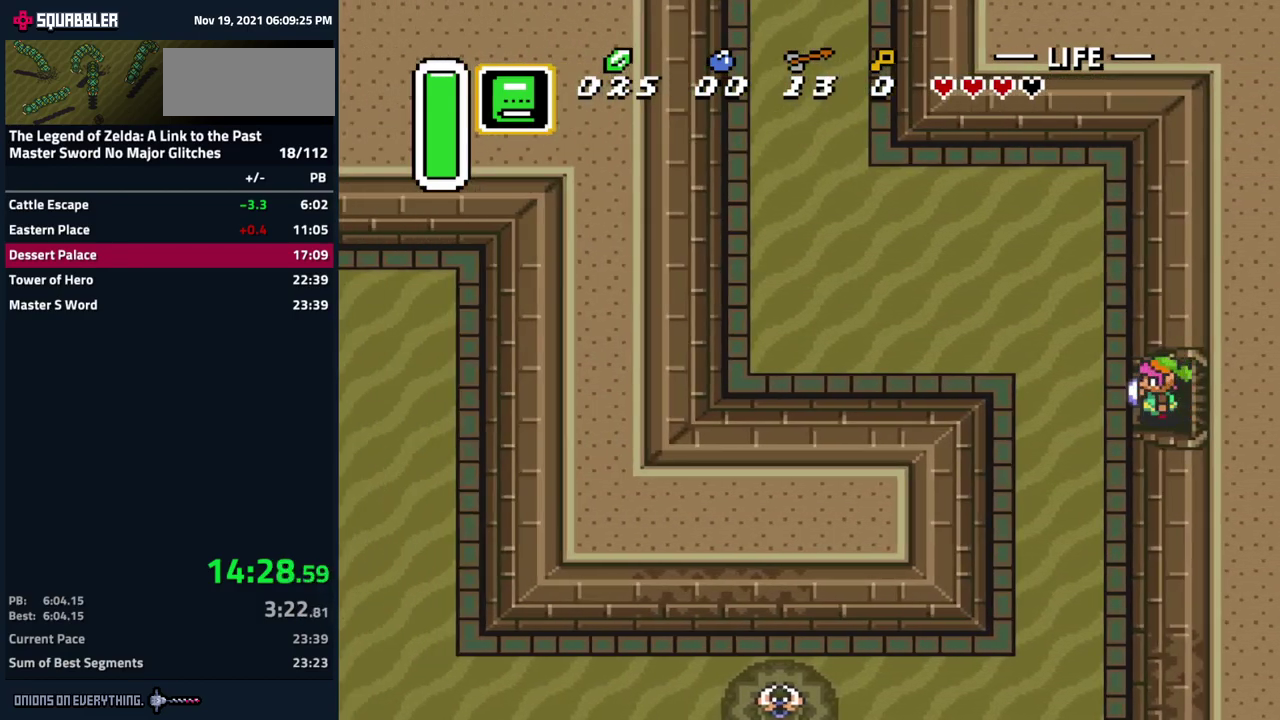
{"buttons": ["DPAD_LEFT"], "events": [[367, "DPAD_UP", "down"], [450, "DPAD_UP", "up"]]}
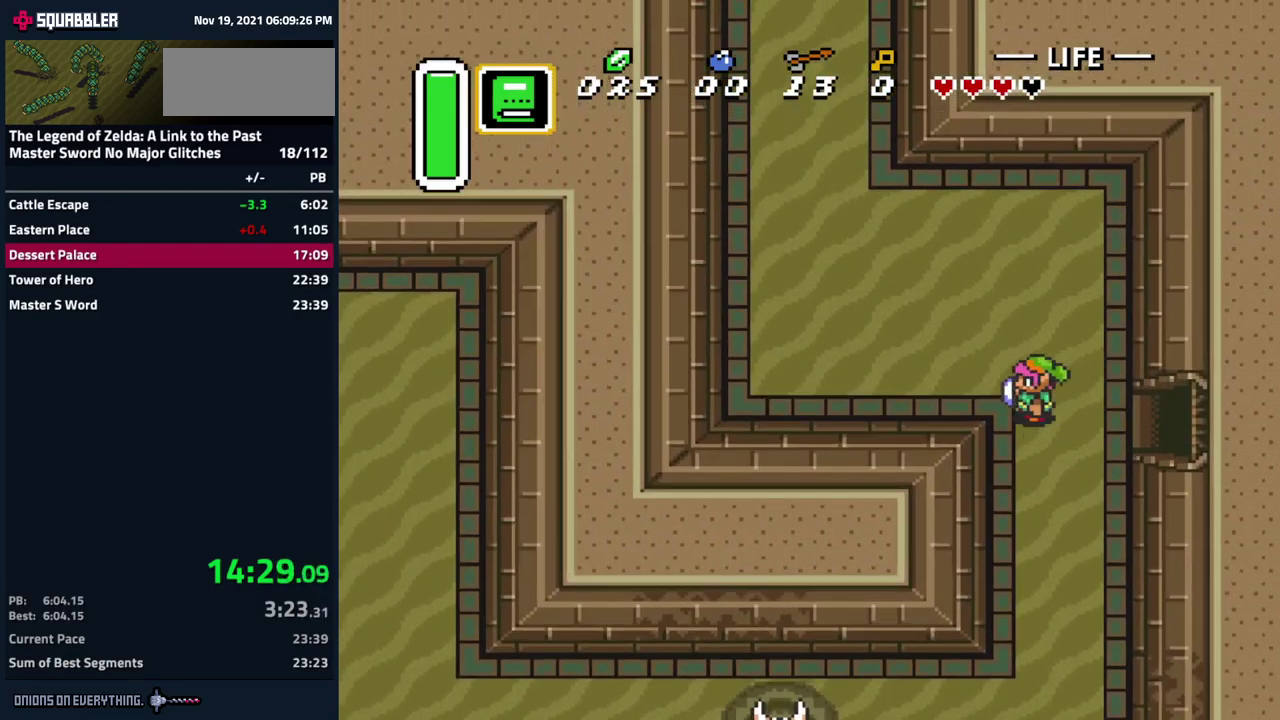
{"buttons": ["A", "DPAD_LEFT"], "events": [[433, "A", "down"]]}
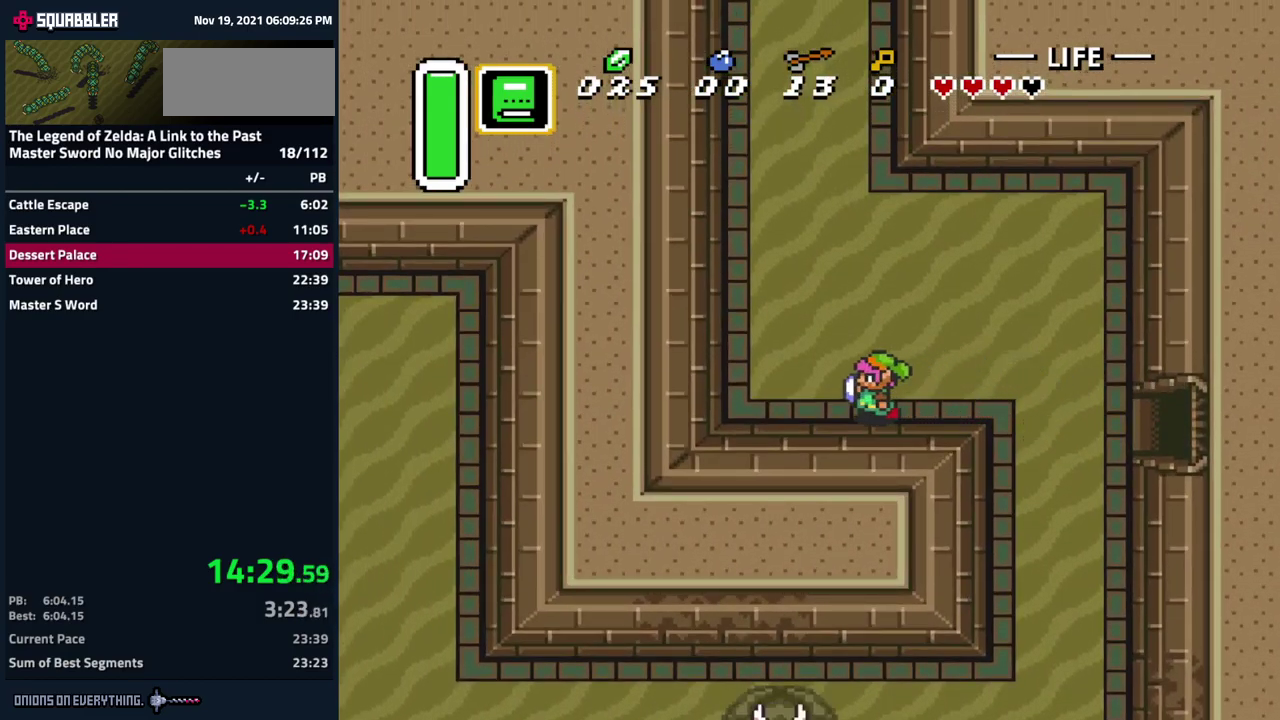
{"buttons": ["A"], "events": [[17, "DPAD_UP", "down"], [67, "DPAD_LEFT", "up"], [250, "DPAD_UP", "up"]]}
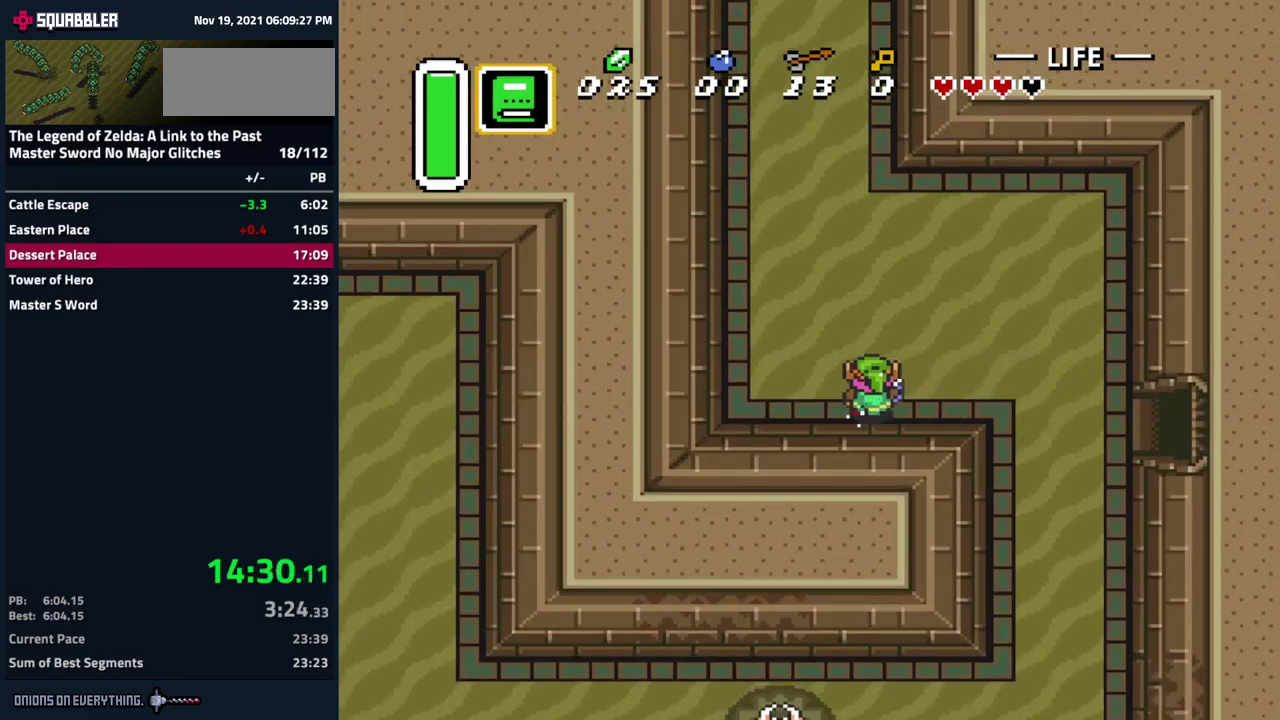
{"buttons": [], "events": [[267, "A", "up"]]}
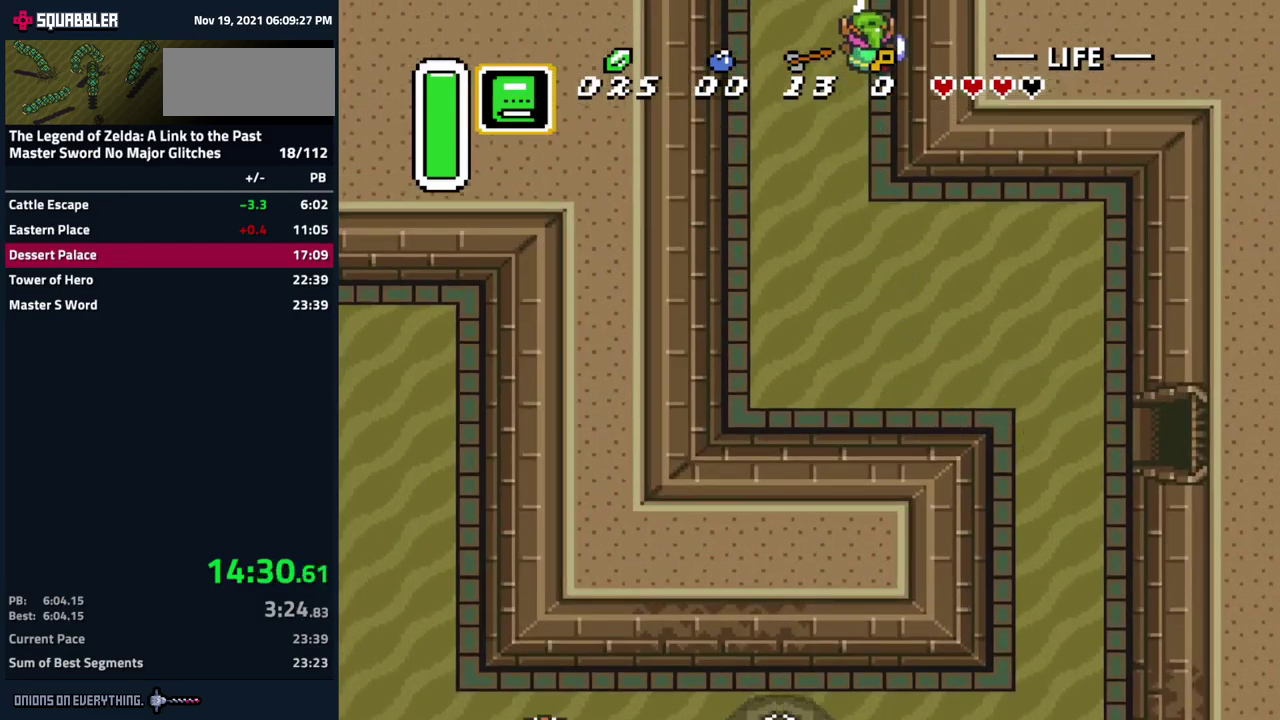
{"buttons": [], "events": []}
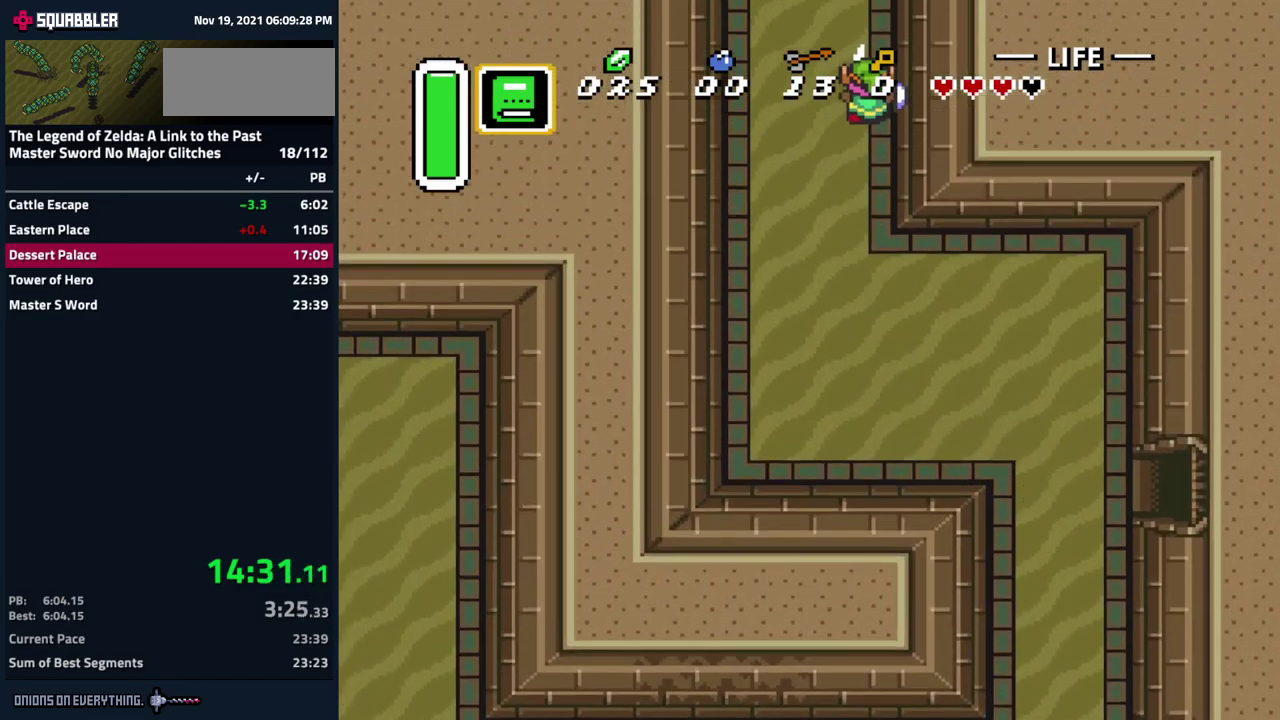
{"buttons": [], "events": []}
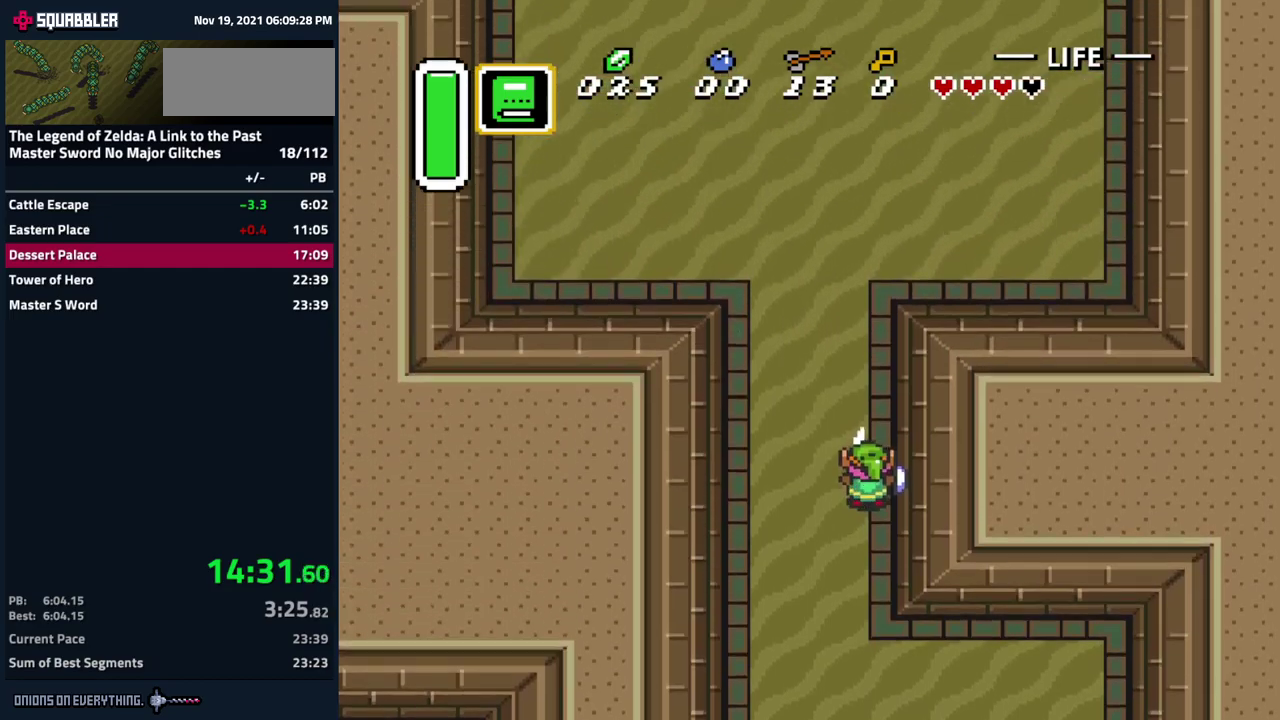
{"buttons": ["DPAD_UP"], "events": [[400, "DPAD_UP", "down"]]}